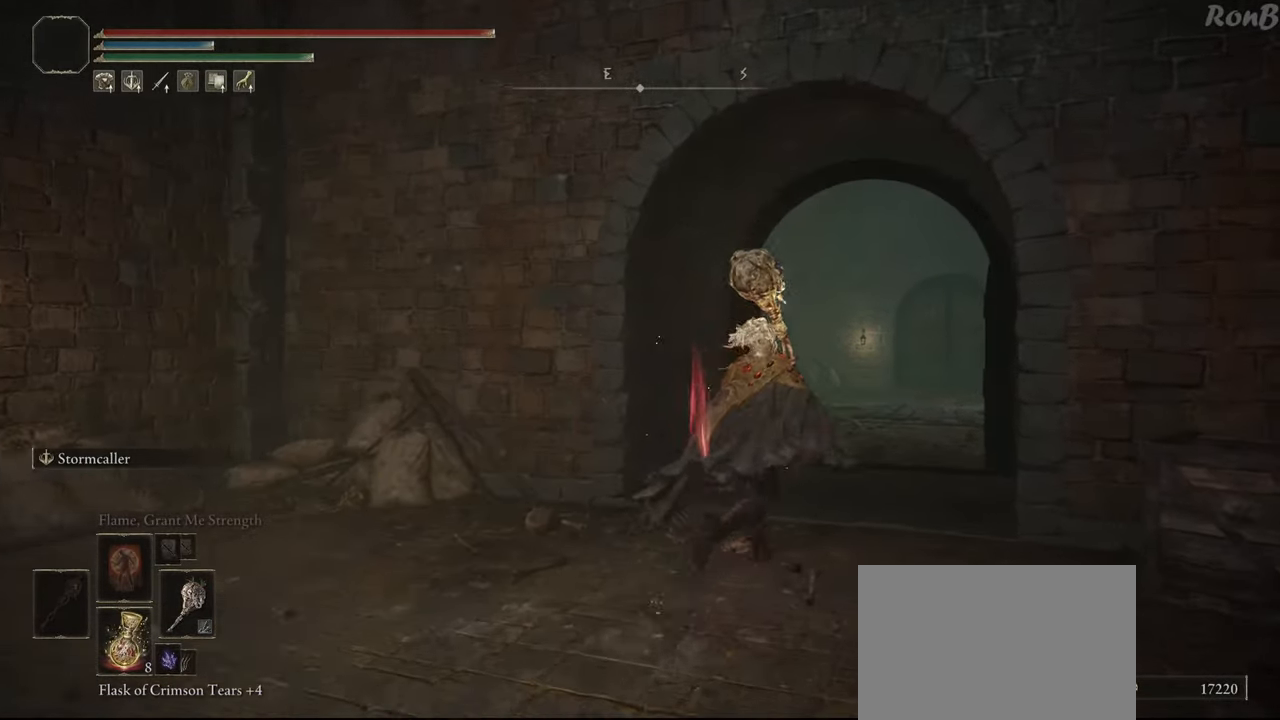
Gameplay with a controller (PlayStation layout); each line is a JSON object with the inputs held at the frame after it. "events" lists button and stick changes between this image and that frame as [ms after this image, input, new state], when the widget could be followed in between.
{"buttons": ["R1"], "left_stick": "up-right", "right_stick": "down-left"}
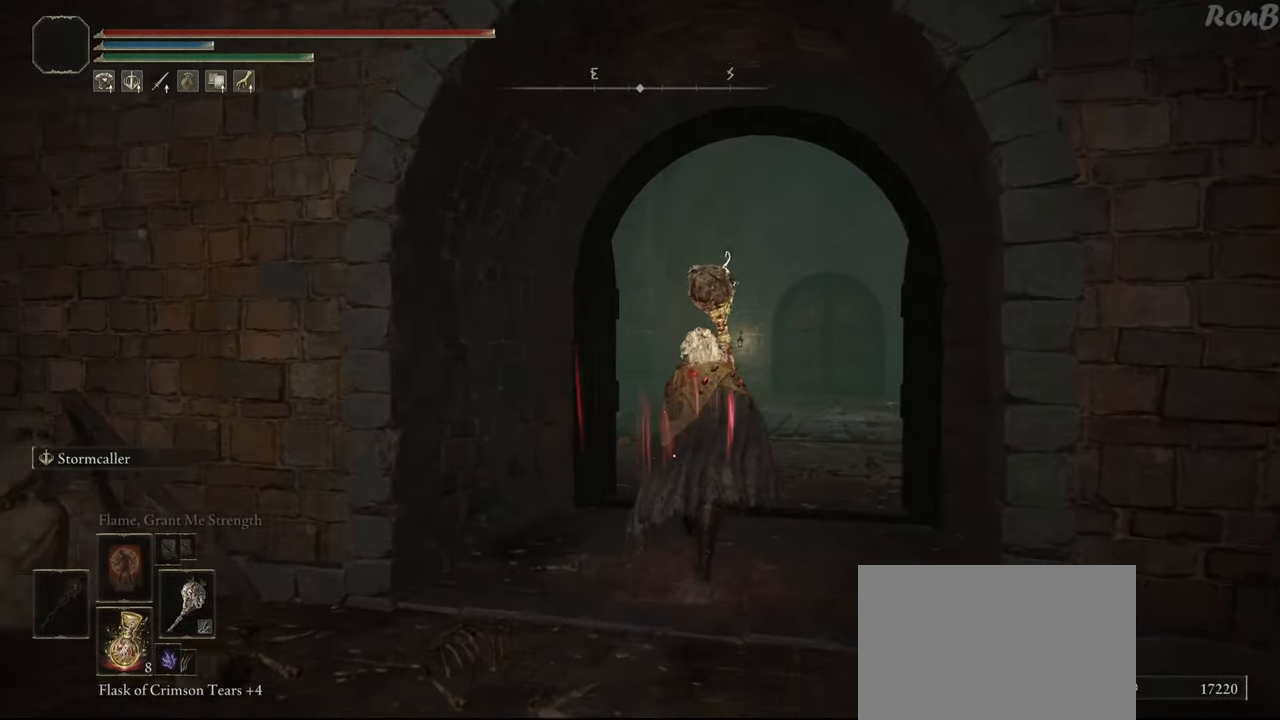
{"buttons": ["R1"], "left_stick": "up-right", "right_stick": "down-left", "events": []}
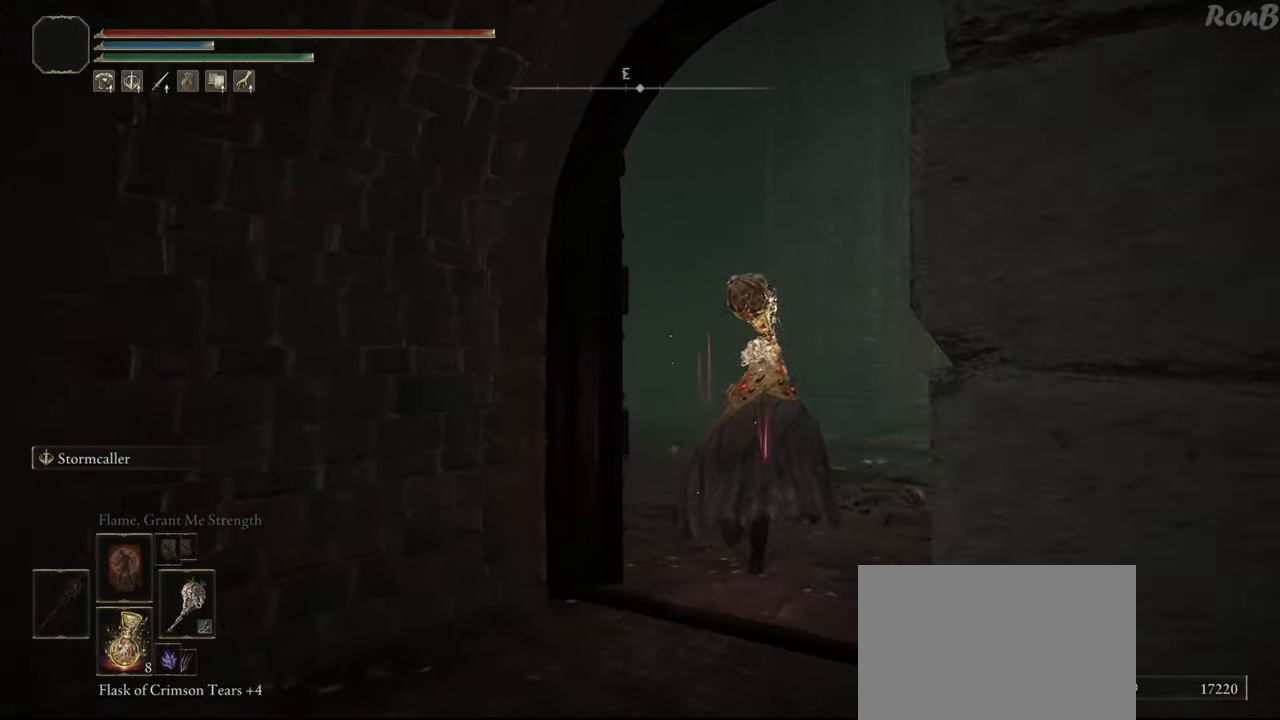
{"buttons": ["R1"], "left_stick": "up", "right_stick": "down-left", "events": [[67, "left_stick", "up"], [83, "R2", "down"], [417, "R2", "up"]]}
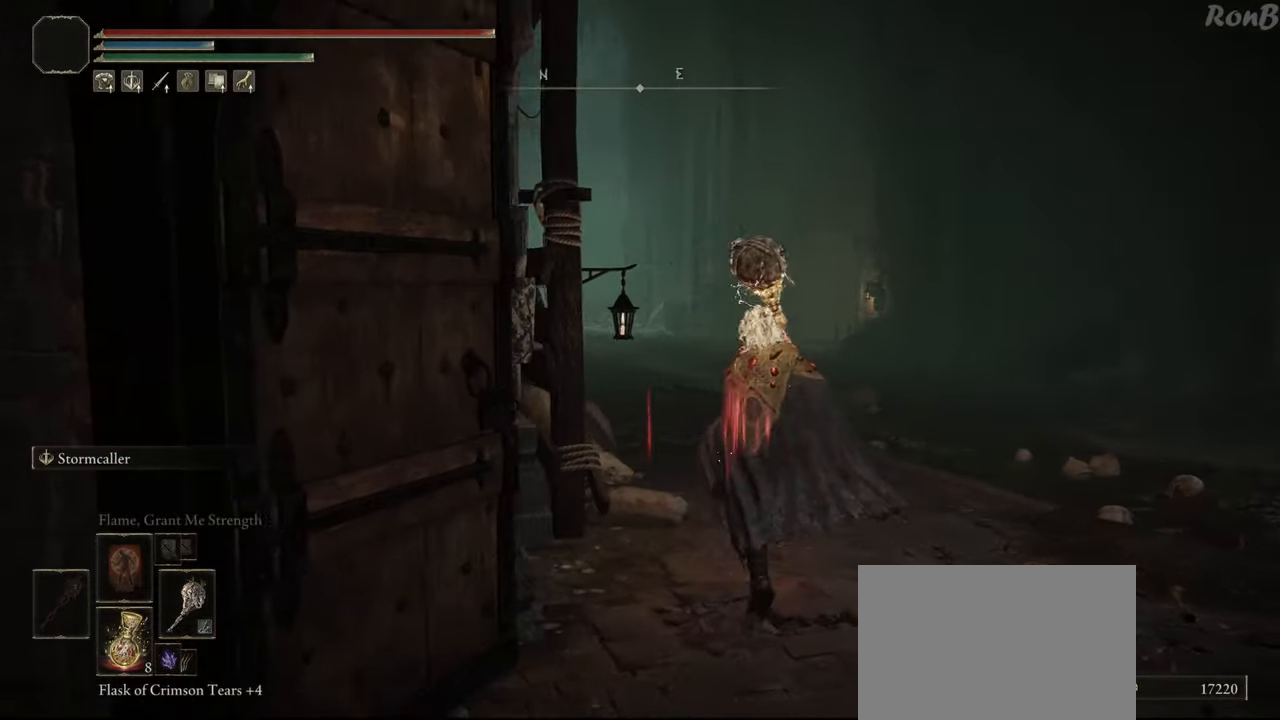
{"buttons": ["R1"], "left_stick": "up", "right_stick": "center"}
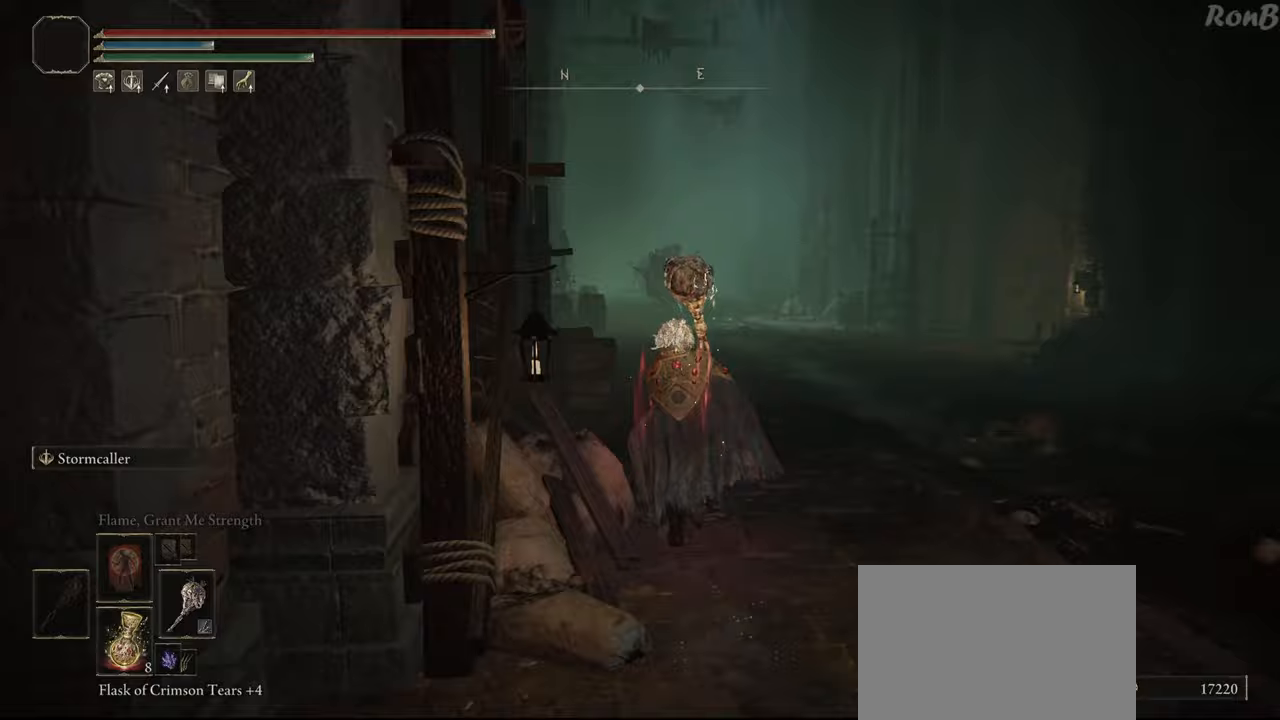
{"buttons": ["R1"], "left_stick": "up", "right_stick": "down-left", "events": [[367, "right_stick", "down-left"]]}
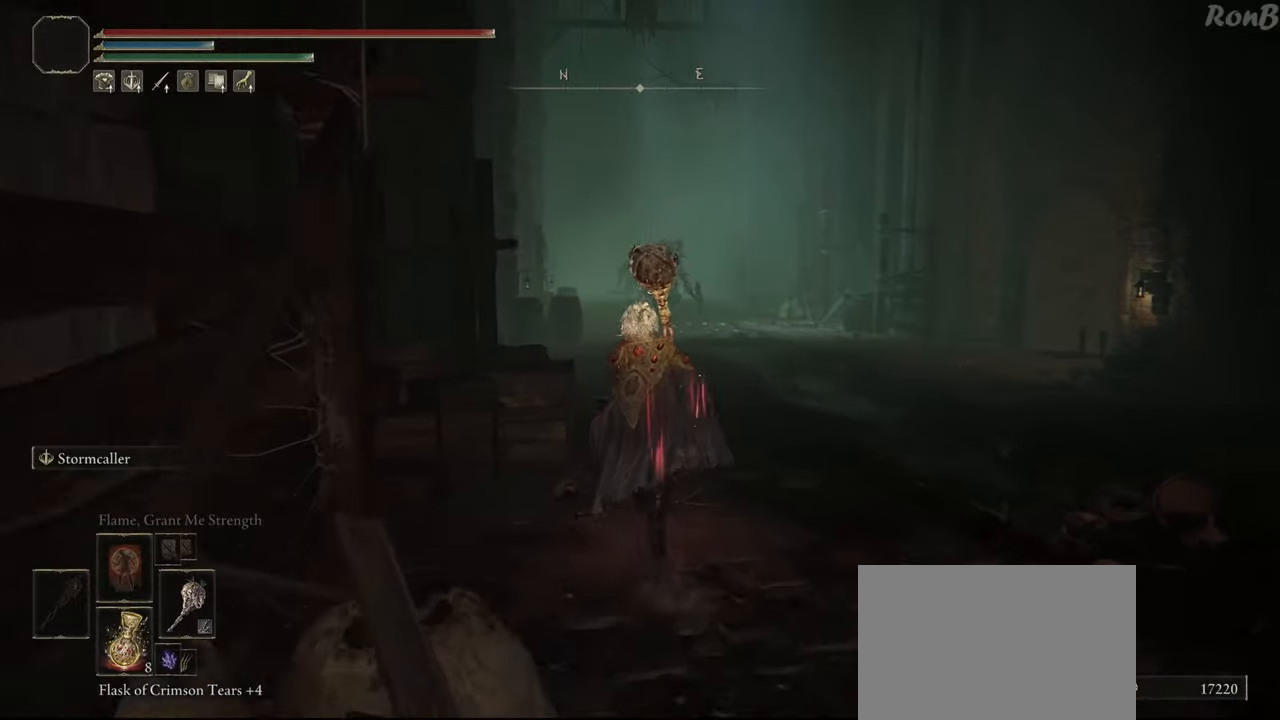
{"buttons": ["R1"], "left_stick": "up", "right_stick": "down-left", "events": []}
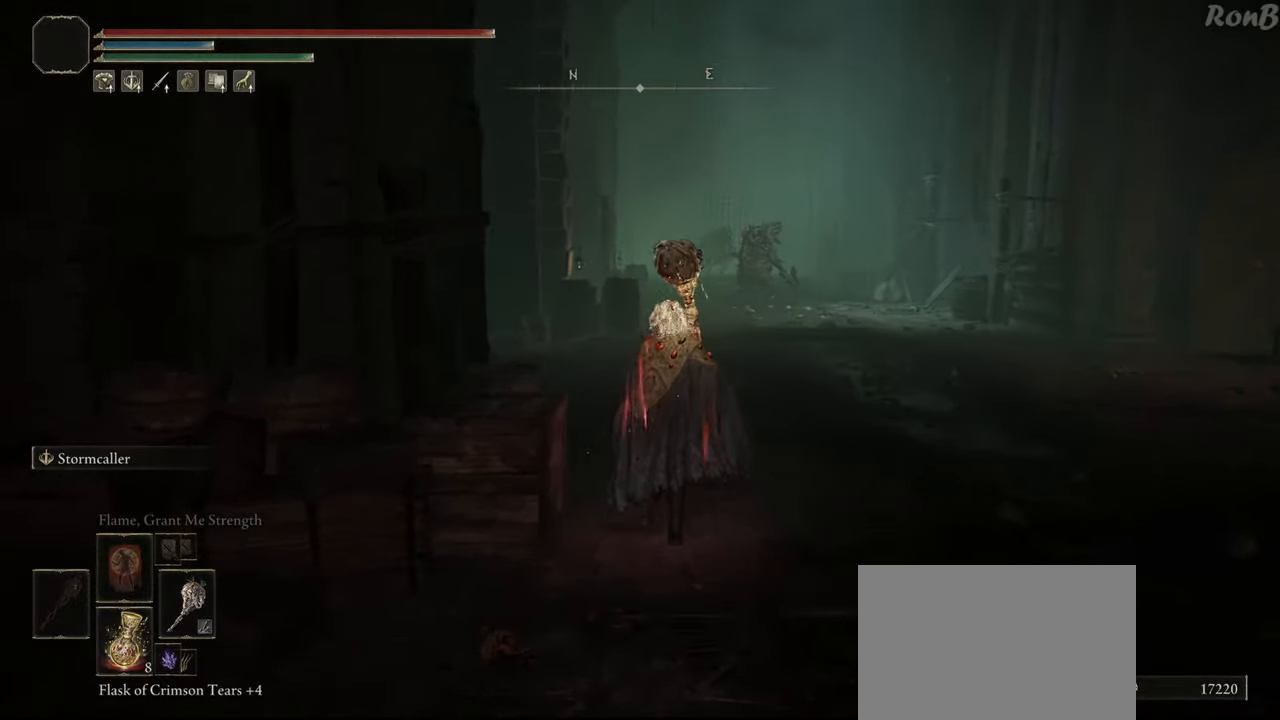
{"buttons": ["R1"], "left_stick": "up", "right_stick": "down-left", "events": []}
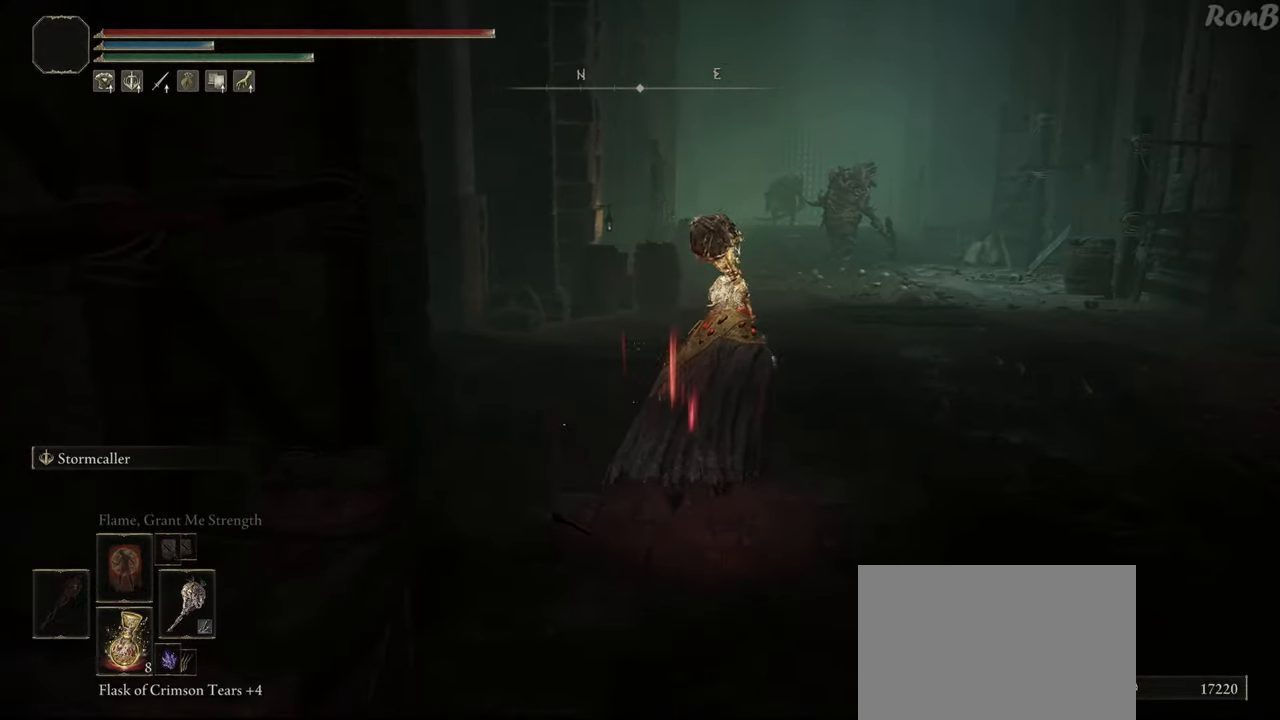
{"buttons": ["R1"], "left_stick": "up", "right_stick": "center", "events": [[417, "right_stick", "center"]]}
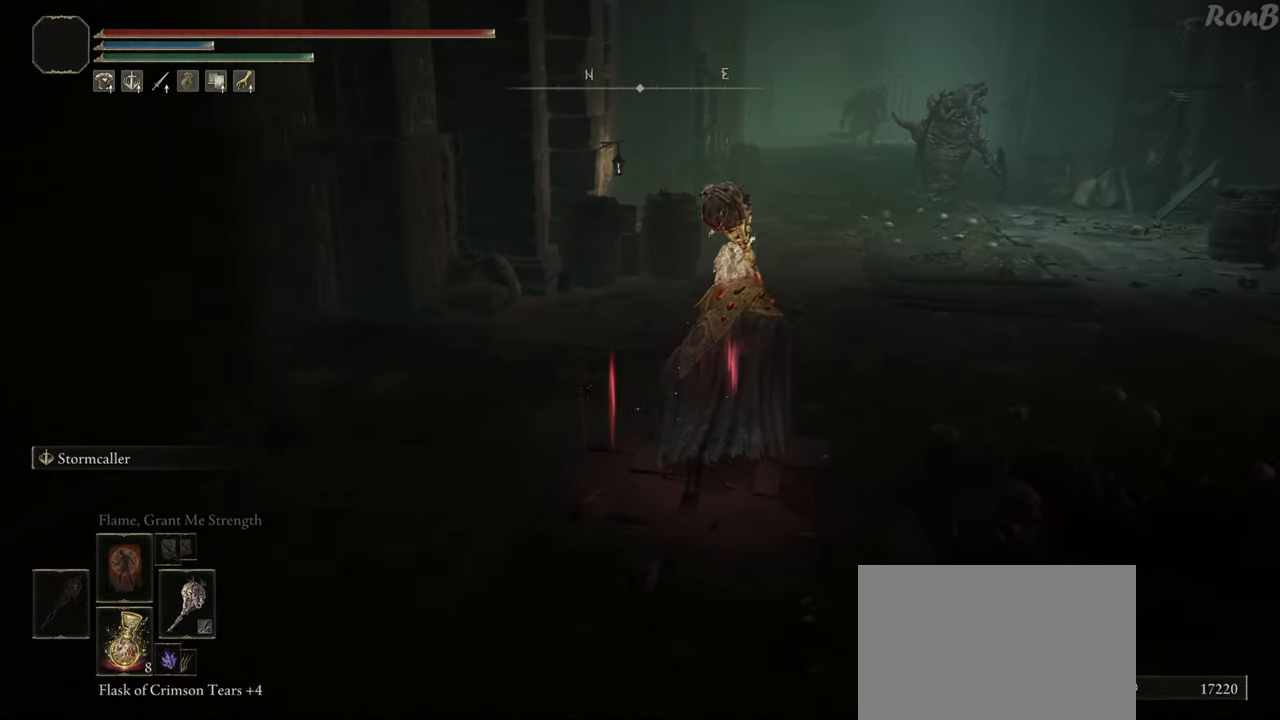
{"buttons": ["R1"], "left_stick": "up", "right_stick": "center", "events": []}
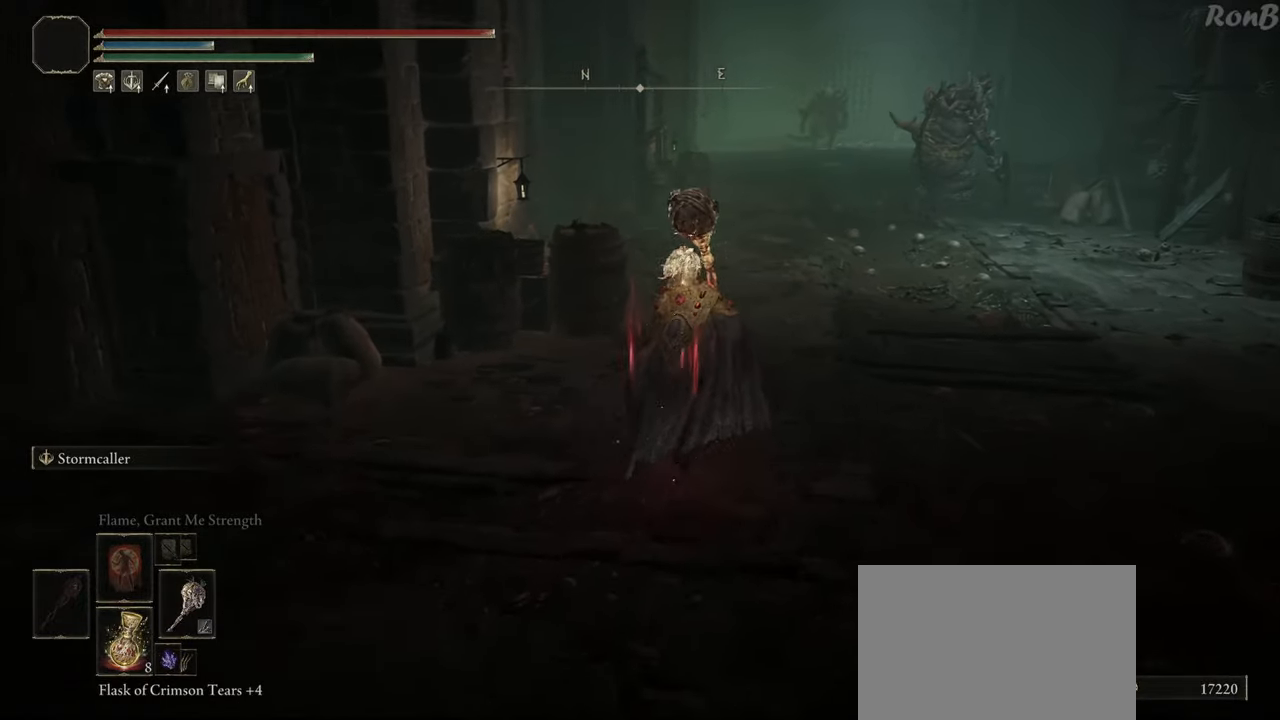
{"buttons": ["R1"], "left_stick": "up", "right_stick": "center", "events": []}
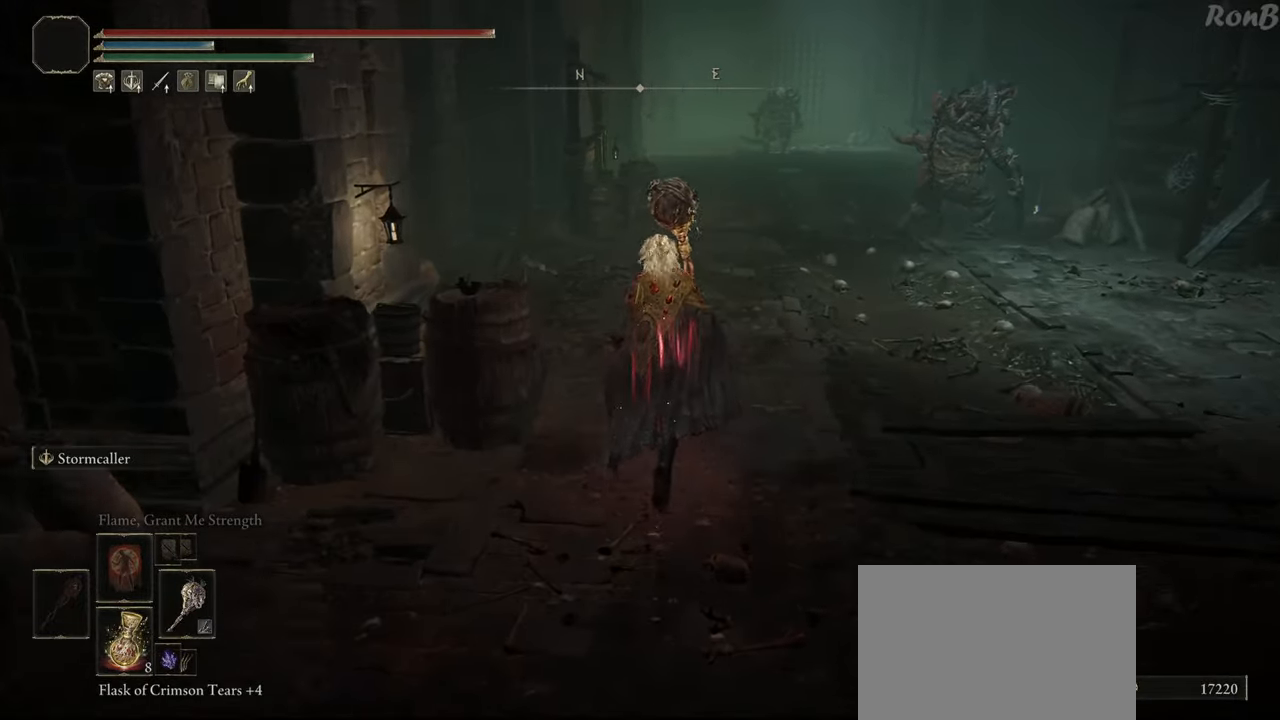
{"buttons": ["R1"], "left_stick": "up", "right_stick": "center", "events": []}
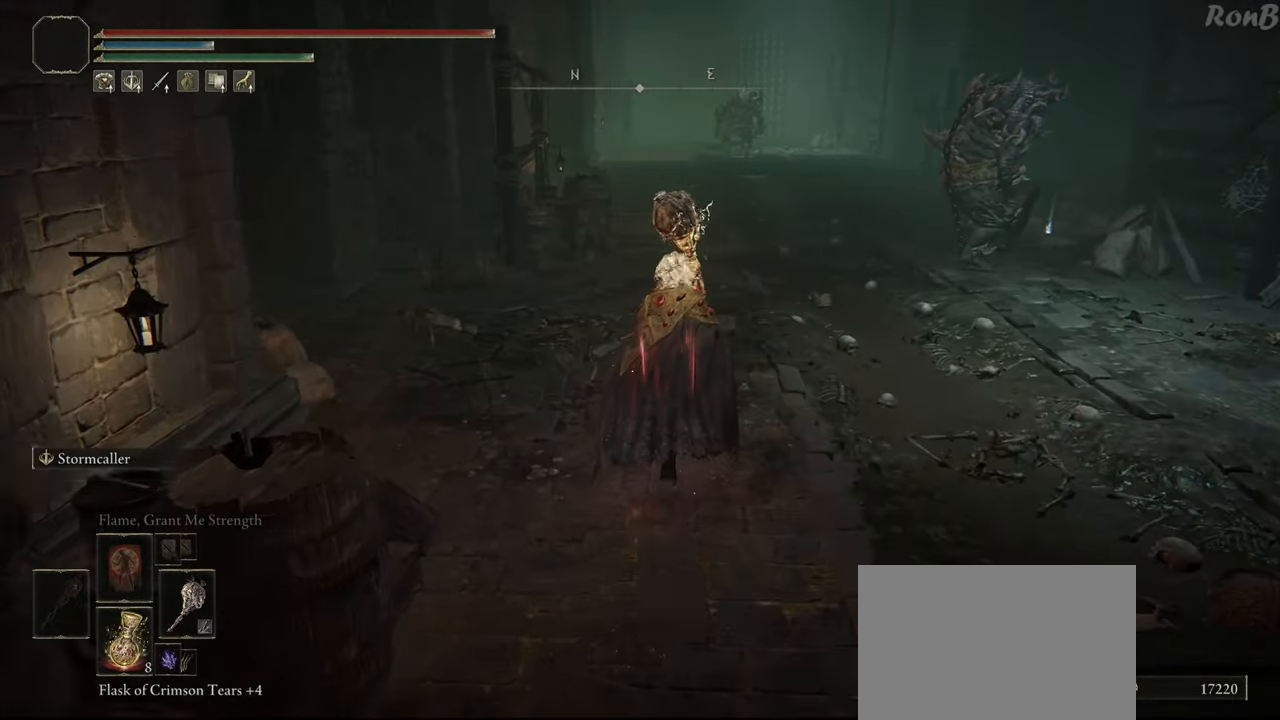
{"buttons": ["R1", "R2"], "left_stick": "up", "right_stick": "center", "events": [[383, "R2", "down"]]}
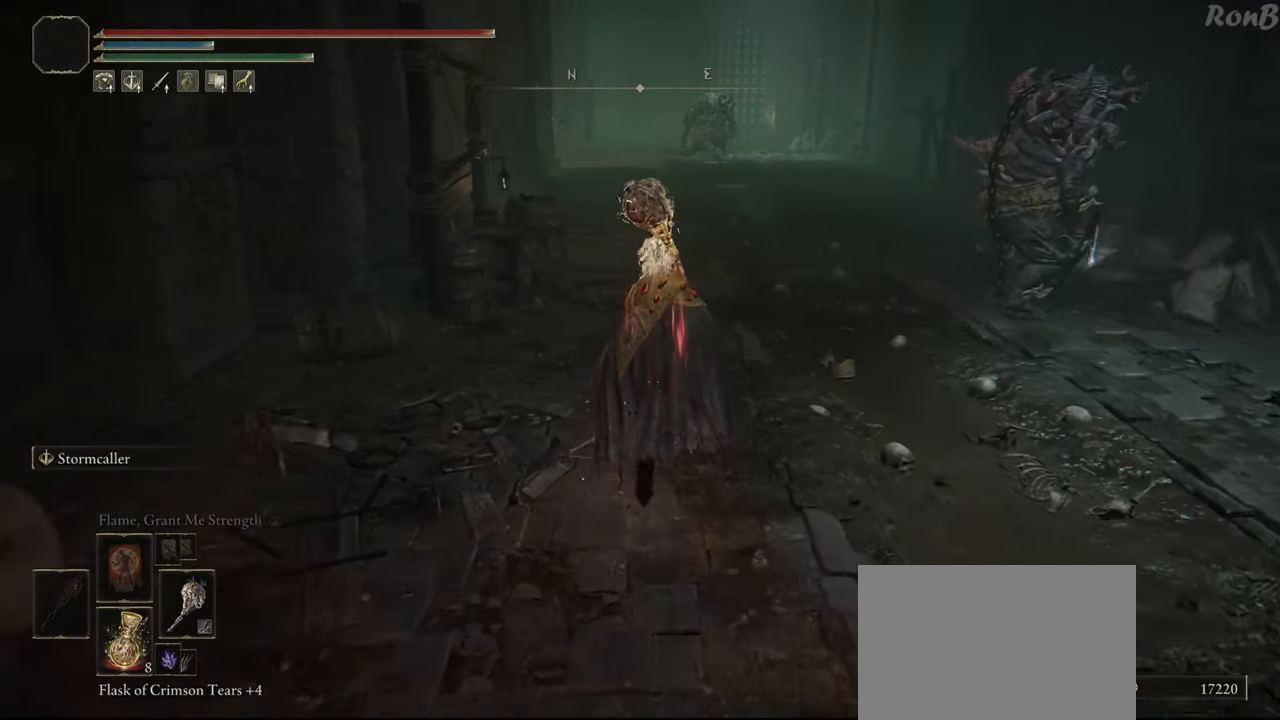
{"buttons": ["R1"], "left_stick": "up-right", "right_stick": "center", "events": [[400, "R2", "up"], [433, "left_stick", "up-right"]]}
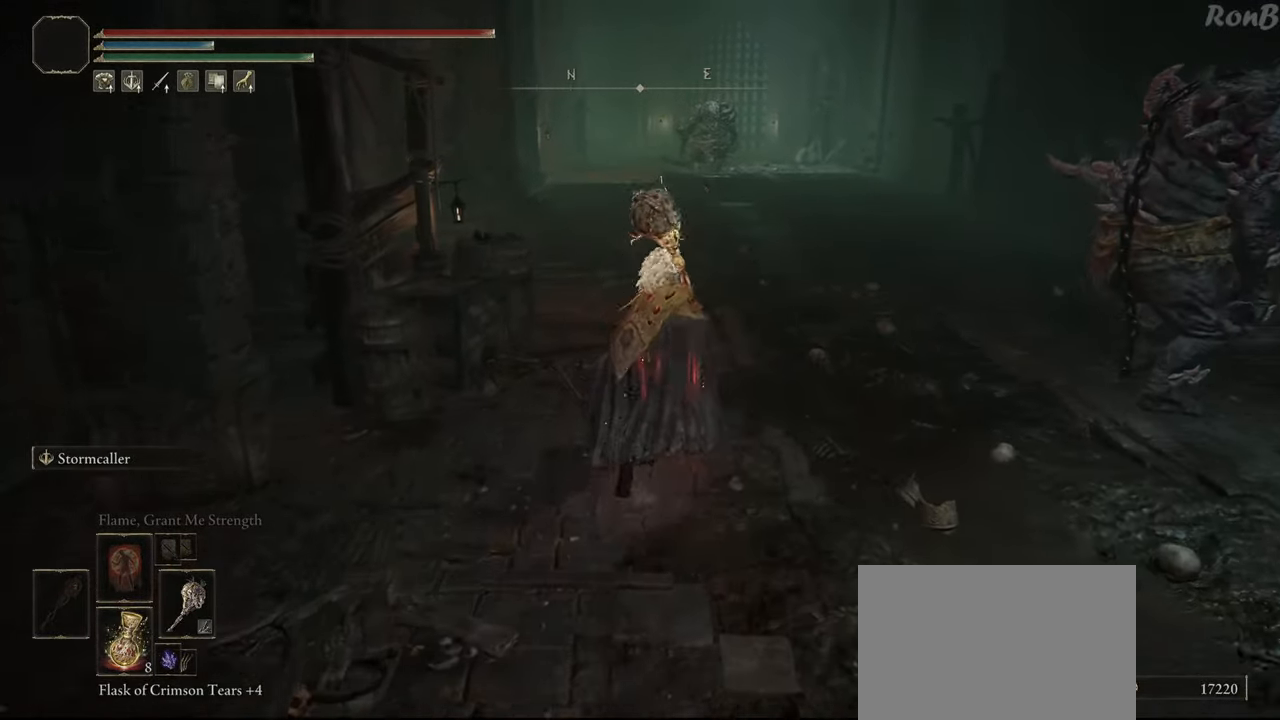
{"buttons": ["R1"], "left_stick": "up-right", "right_stick": "down", "events": [[17, "R2", "down"], [100, "right_stick", "right"], [150, "R2", "up"], [250, "R2", "down"], [300, "R2", "up"], [350, "R2", "down"], [350, "right_stick", "center"], [400, "R2", "up"], [500, "right_stick", "down"]]}
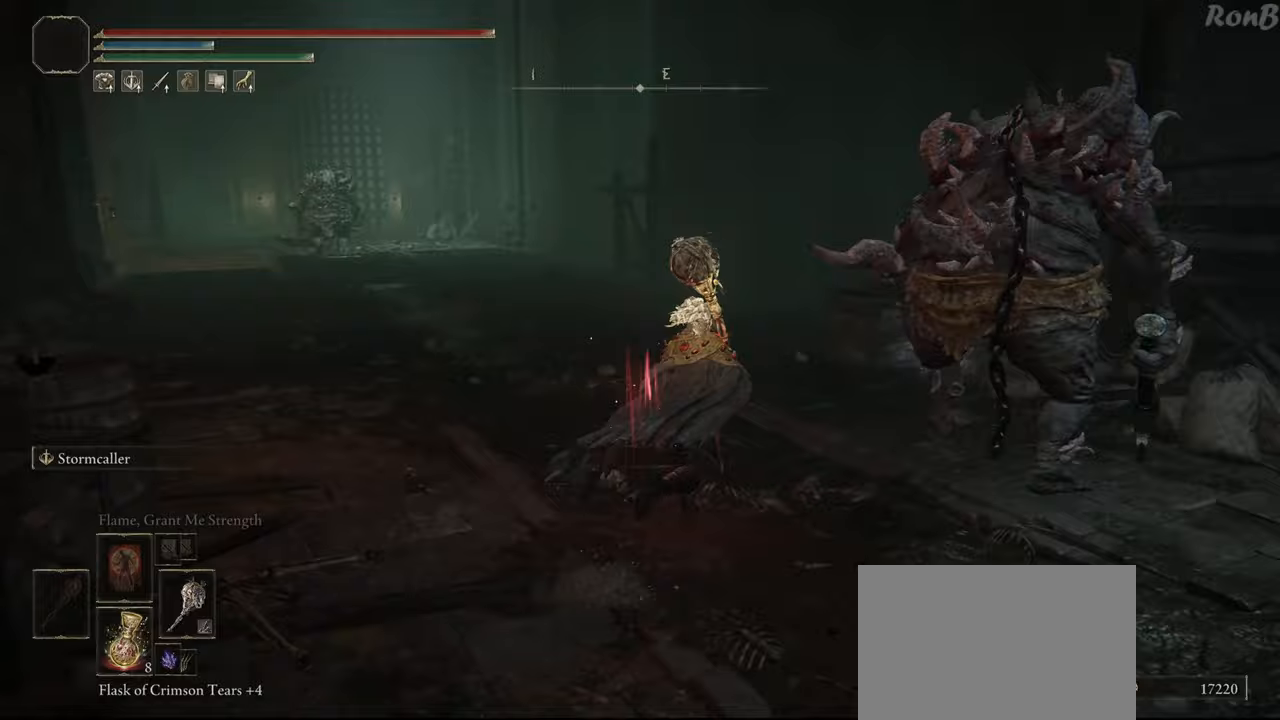
{"buttons": ["R1"], "left_stick": "up-right", "right_stick": "center", "events": [[167, "right_stick", "center"]]}
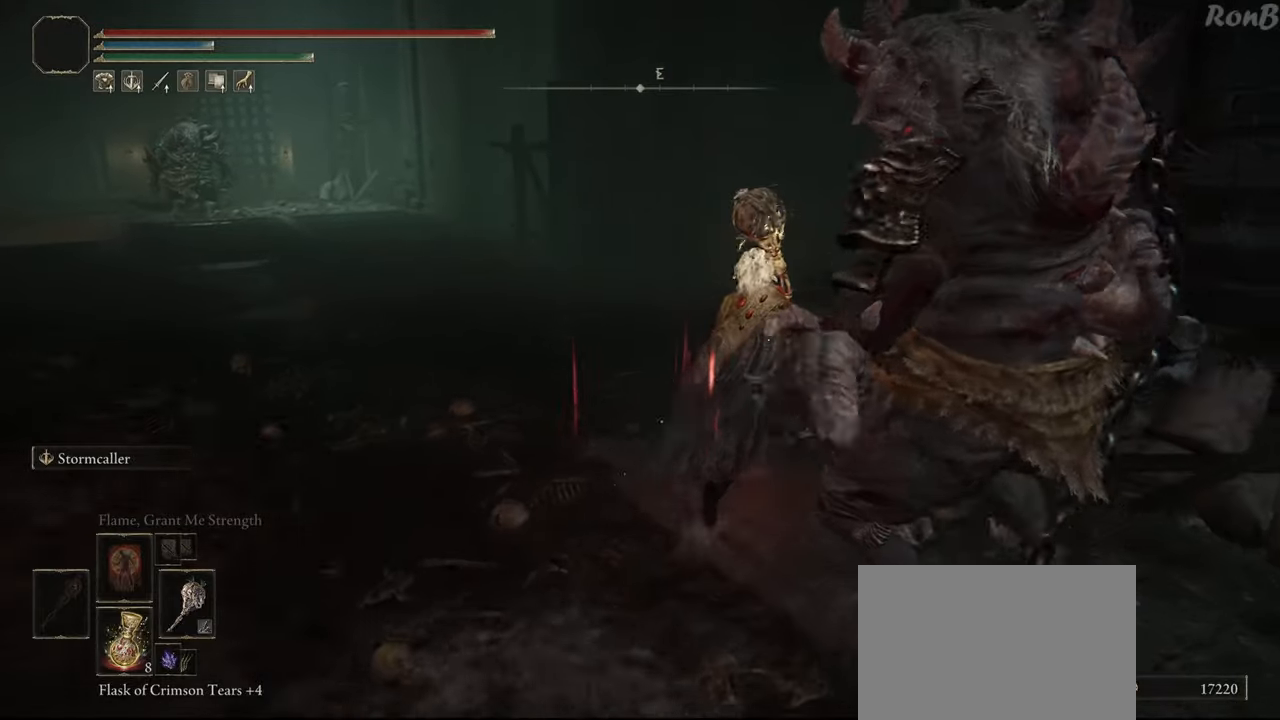
{"buttons": ["R1"], "left_stick": "left", "right_stick": "center", "events": [[83, "TRIANGLE", "down"], [167, "TRIANGLE", "up"], [233, "TRIANGLE", "down"], [300, "left_stick", "up-left"], [333, "TRIANGLE", "up"], [400, "TRIANGLE", "down"], [400, "left_stick", "left"], [500, "TRIANGLE", "up"]]}
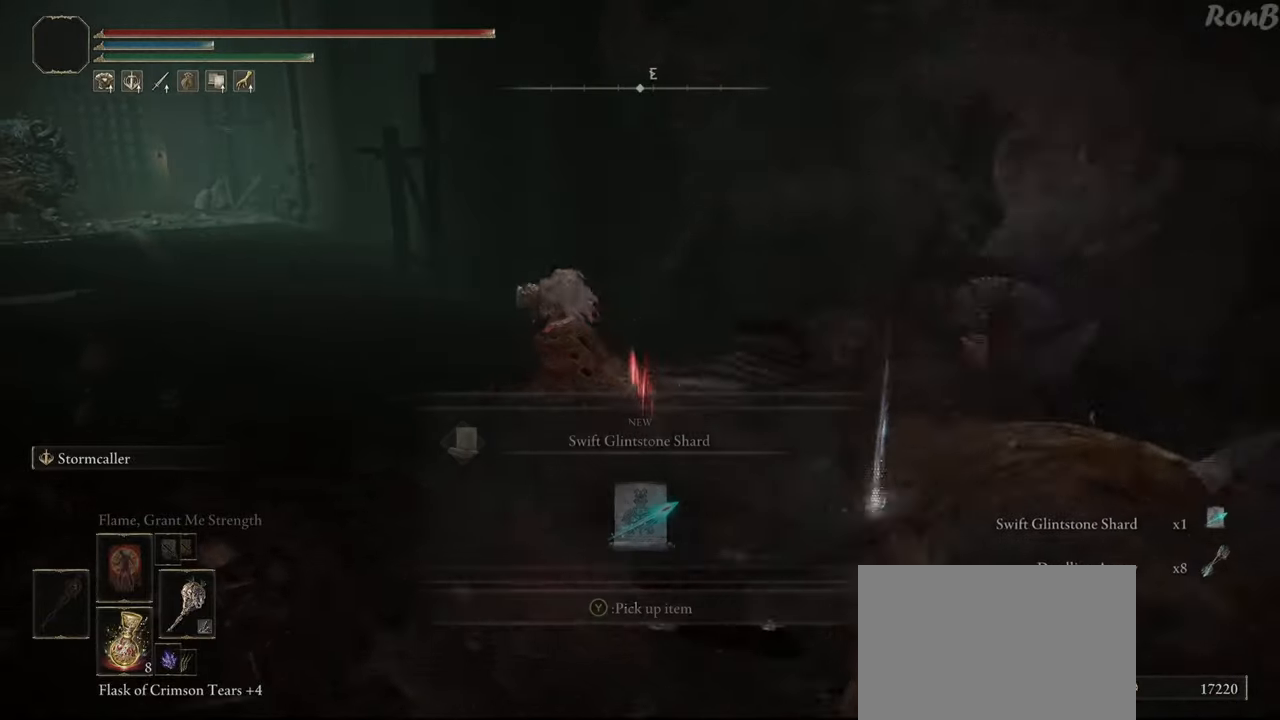
{"buttons": ["L1", "R1"], "left_stick": "up-left", "right_stick": "center", "events": [[50, "TRIANGLE", "down"], [150, "TRIANGLE", "up"], [300, "left_stick", "up-left"], [350, "right_stick", "left"], [483, "L1", "down"], [483, "right_stick", "center"]]}
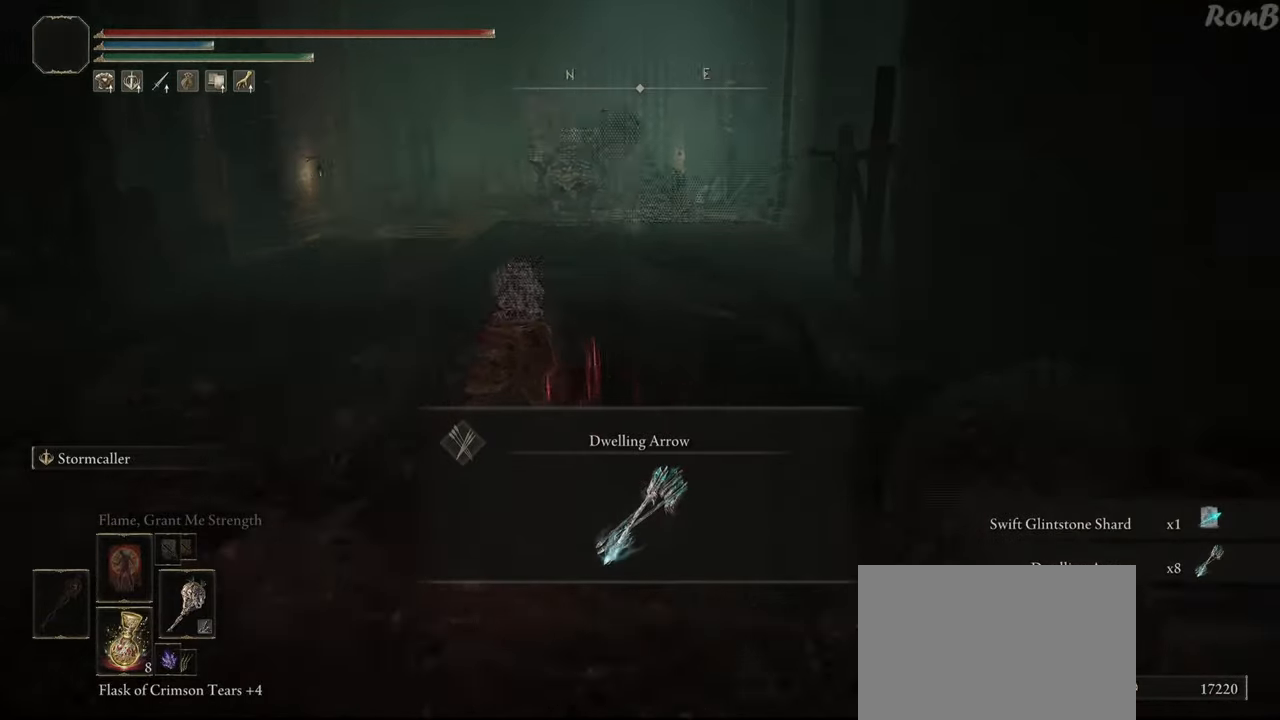
{"buttons": ["R1"], "left_stick": "up-left", "right_stick": "center", "events": [[33, "left_stick", "up"], [183, "L1", "up"], [183, "TRIANGLE", "down"], [183, "left_stick", "up-left"], [267, "TRIANGLE", "up"]]}
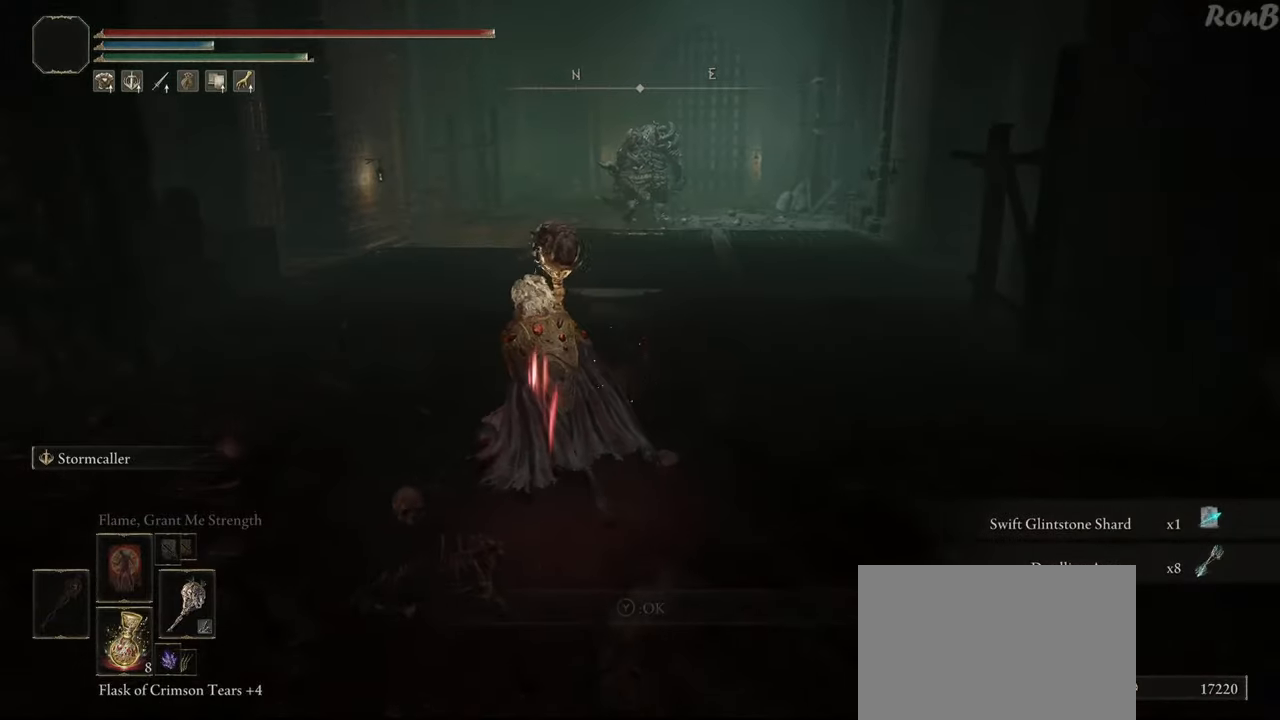
{"buttons": ["R1"], "left_stick": "up", "right_stick": "center", "events": [[300, "left_stick", "up"]]}
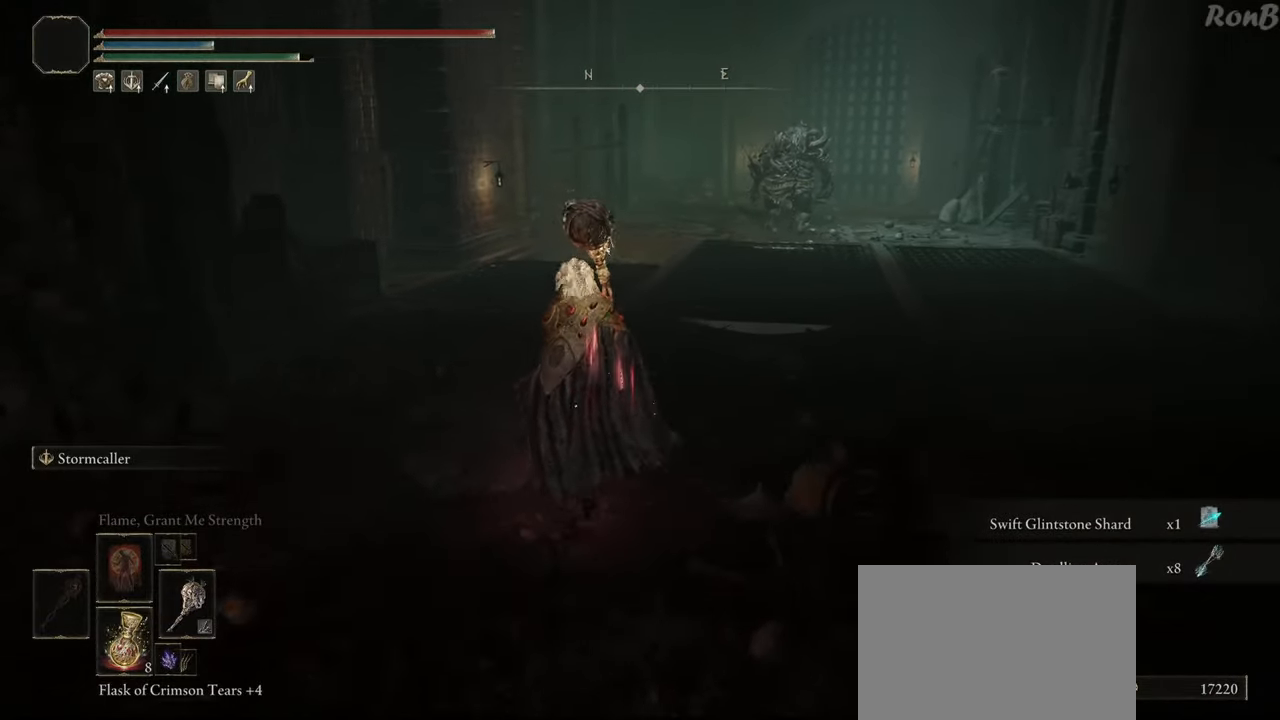
{"buttons": ["R1"], "left_stick": "up", "right_stick": "center", "events": []}
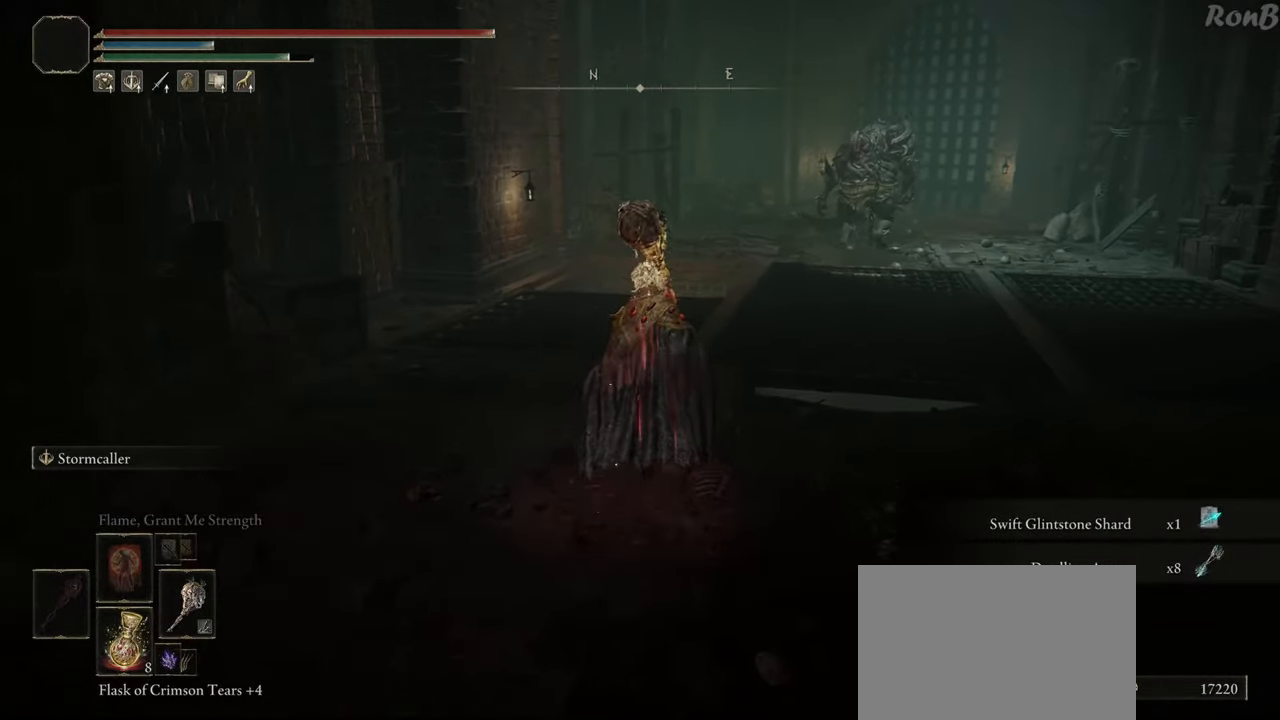
{"buttons": [], "left_stick": "up", "right_stick": "center", "events": [[267, "L2", "down"], [417, "R1", "up"], [467, "L2", "up"]]}
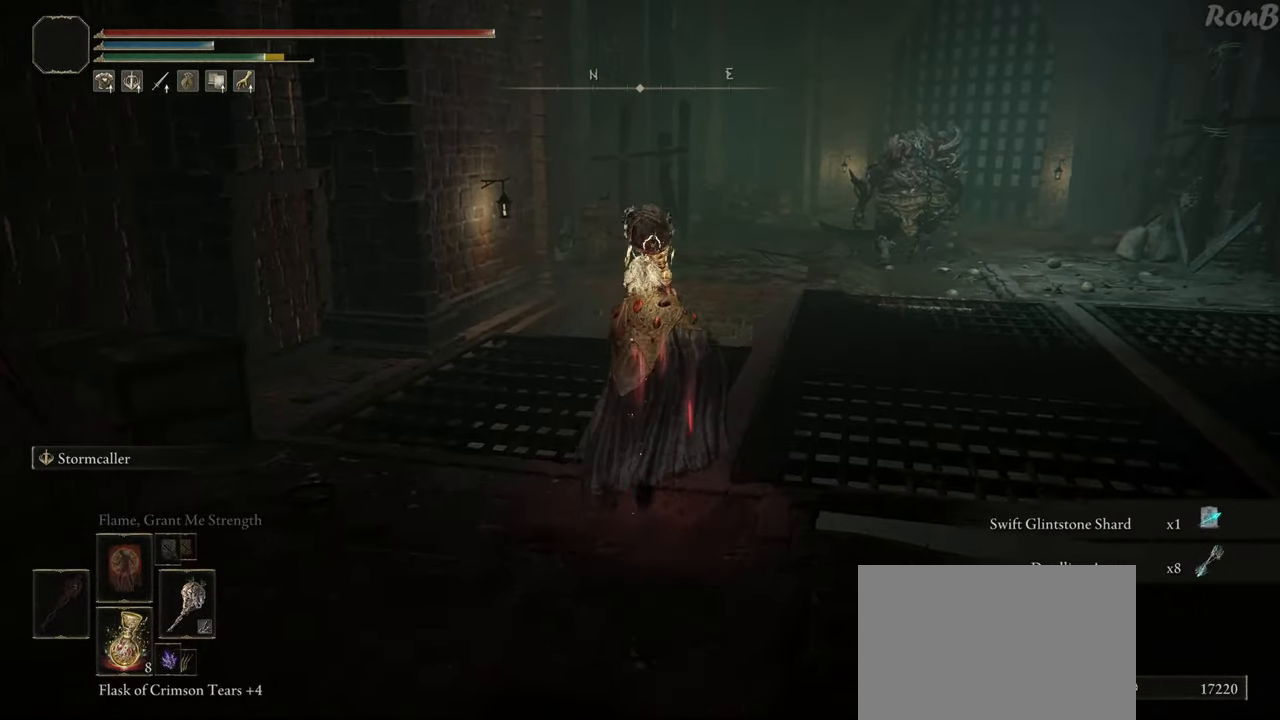
{"buttons": [], "left_stick": "up", "right_stick": "center", "events": [[17, "right_stick", "down"], [467, "right_stick", "center"]]}
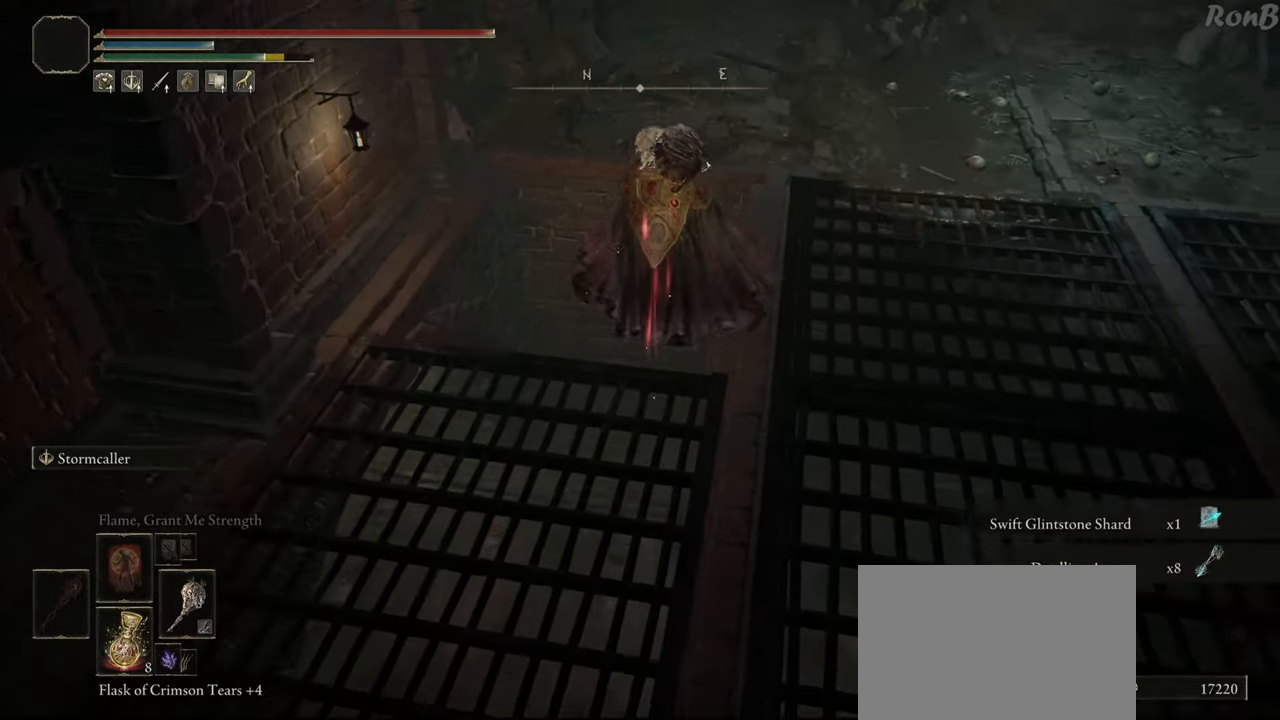
{"buttons": [], "left_stick": "down-left", "right_stick": "down-left", "events": [[133, "left_stick", "up-left"], [233, "left_stick", "center"], [267, "right_stick", "down-left"], [400, "left_stick", "down-left"]]}
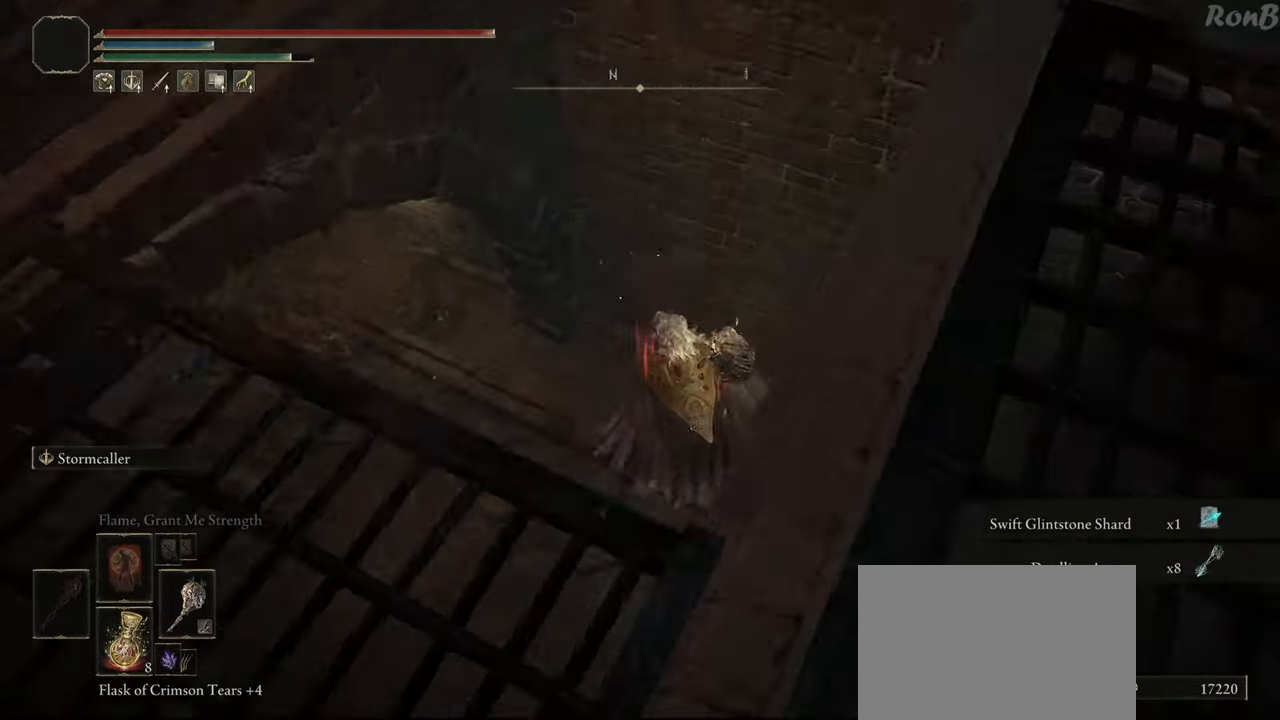
{"buttons": ["R1", "R2"], "left_stick": "up-left", "right_stick": "up-left", "events": [[17, "right_stick", "left"], [33, "left_stick", "left"], [117, "right_stick", "up-left"], [150, "left_stick", "up-left"], [300, "R1", "down"], [500, "R2", "down"]]}
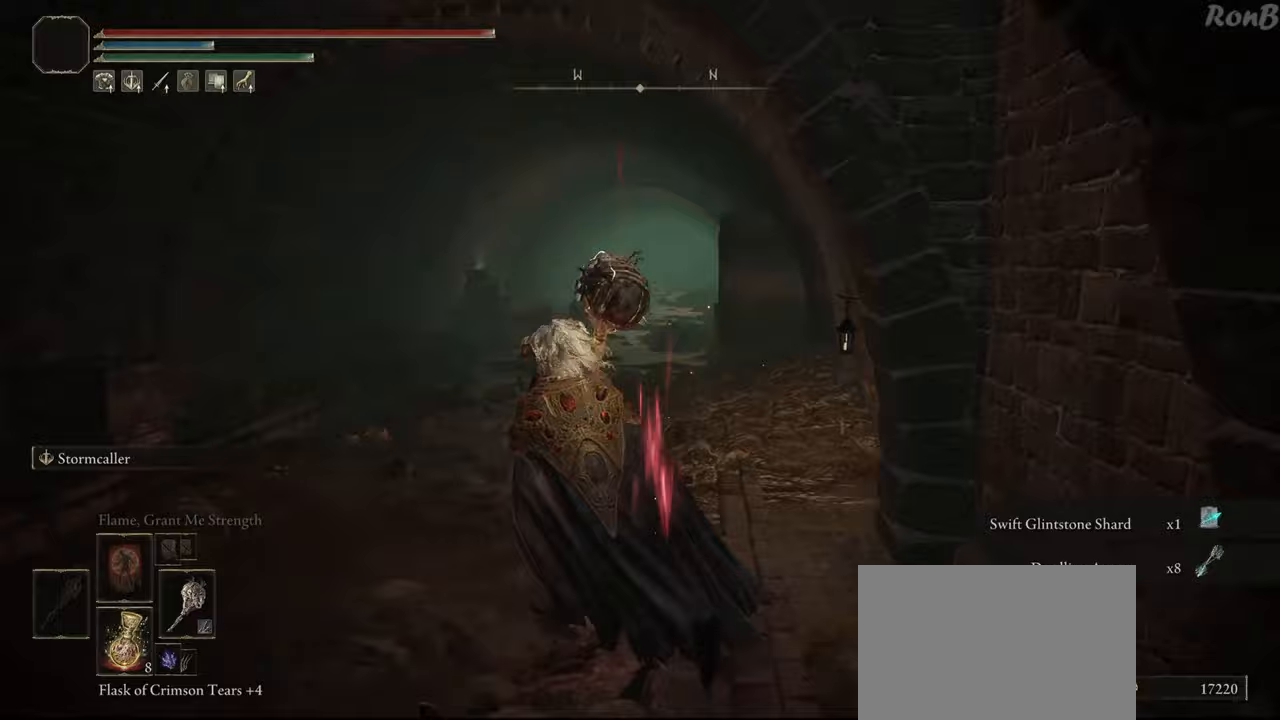
{"buttons": ["R1"], "left_stick": "up", "right_stick": "down-right"}
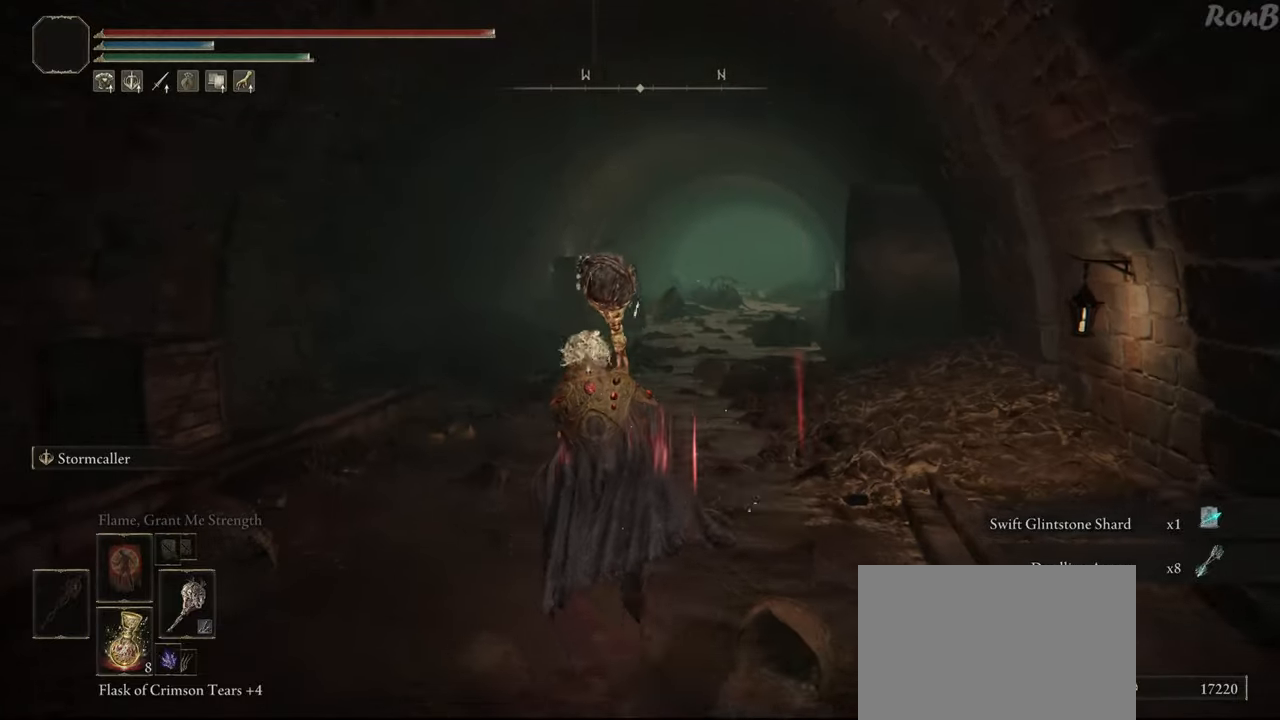
{"buttons": ["R1", "R2"], "left_stick": "up", "right_stick": "down", "events": [[33, "R2", "down"], [167, "R2", "up"], [400, "right_stick", "down"], [467, "R2", "down"]]}
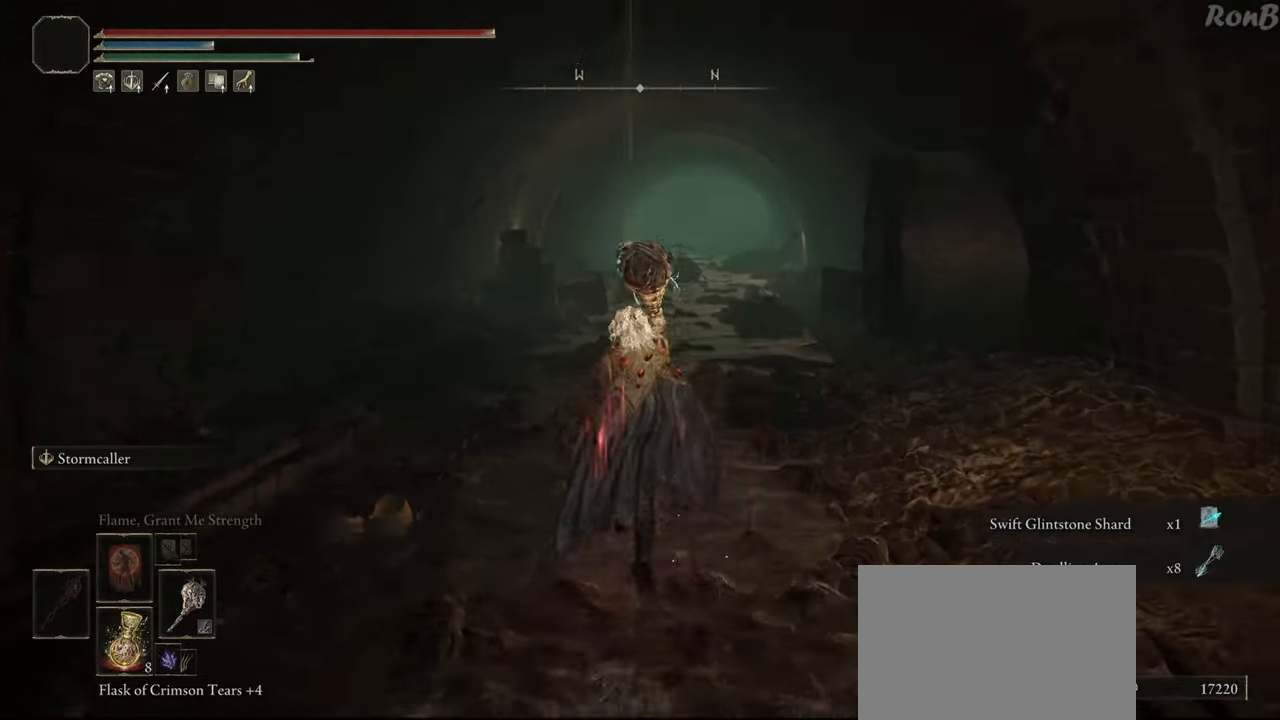
{"buttons": ["R1"], "left_stick": "up", "right_stick": "center"}
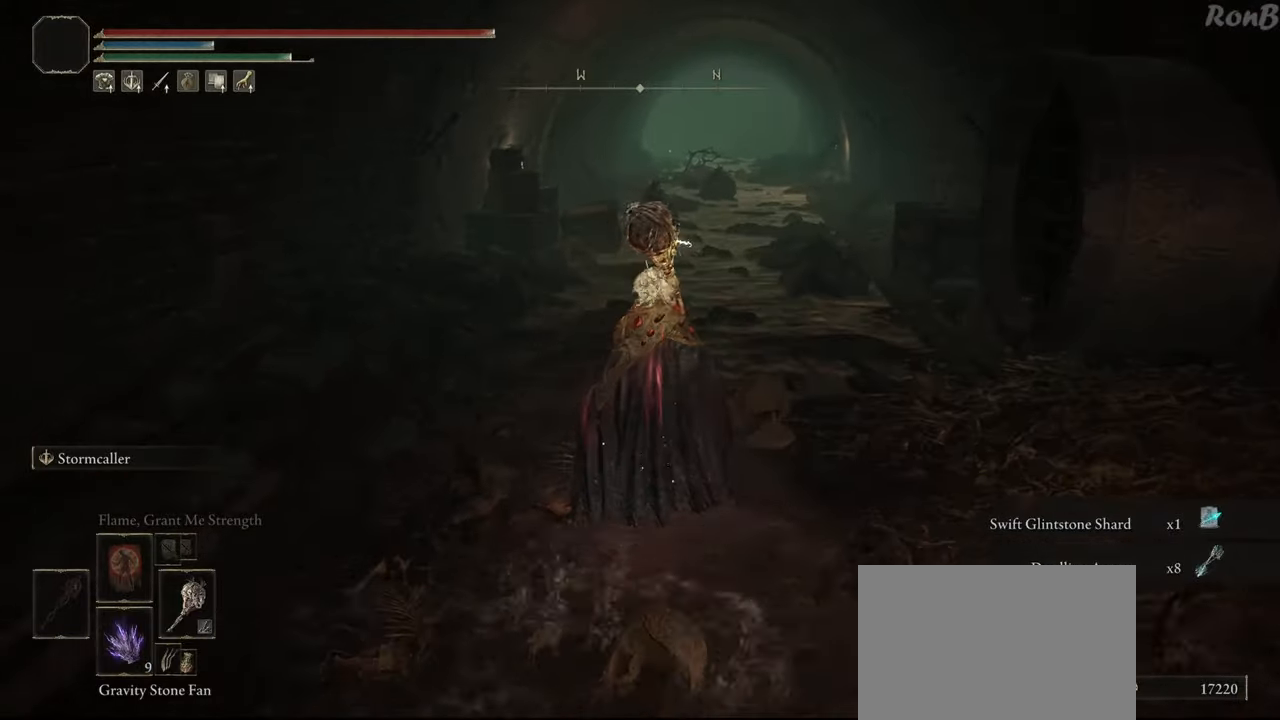
{"buttons": ["R1"], "left_stick": "up", "right_stick": "down", "events": [[267, "right_stick", "down"]]}
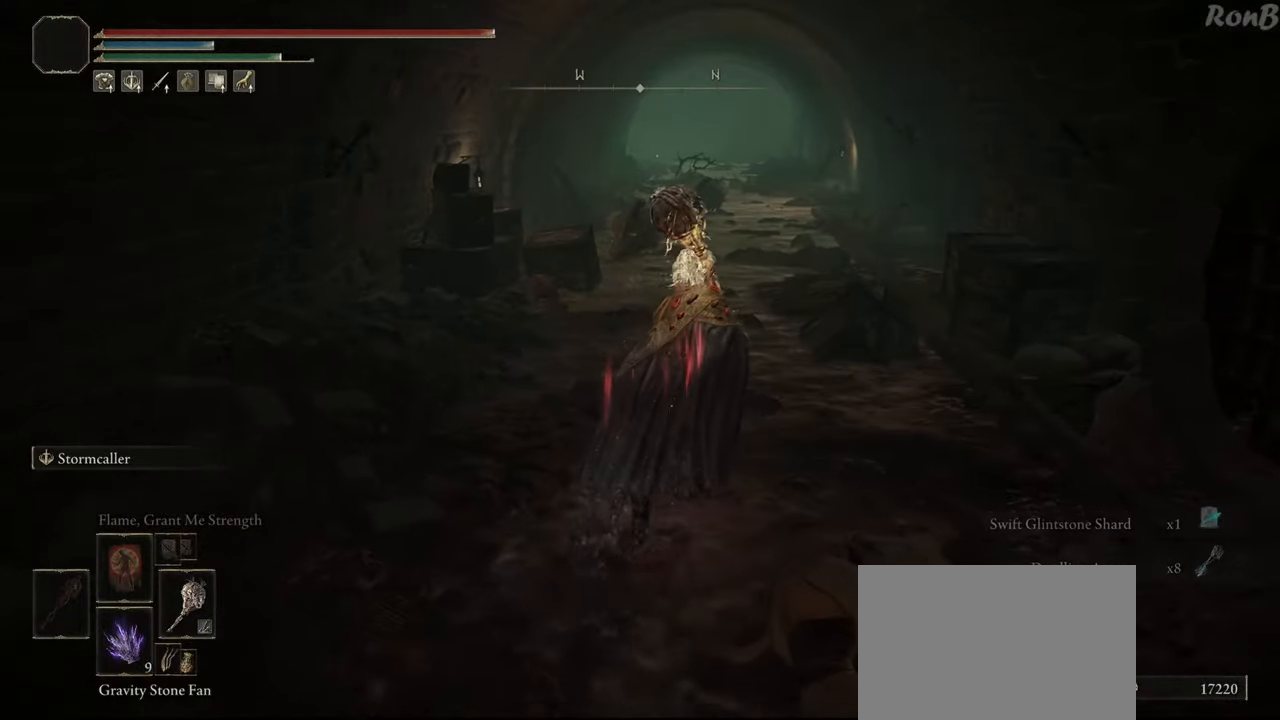
{"buttons": ["R1"], "left_stick": "up", "right_stick": "center", "events": [[500, "right_stick", "center"]]}
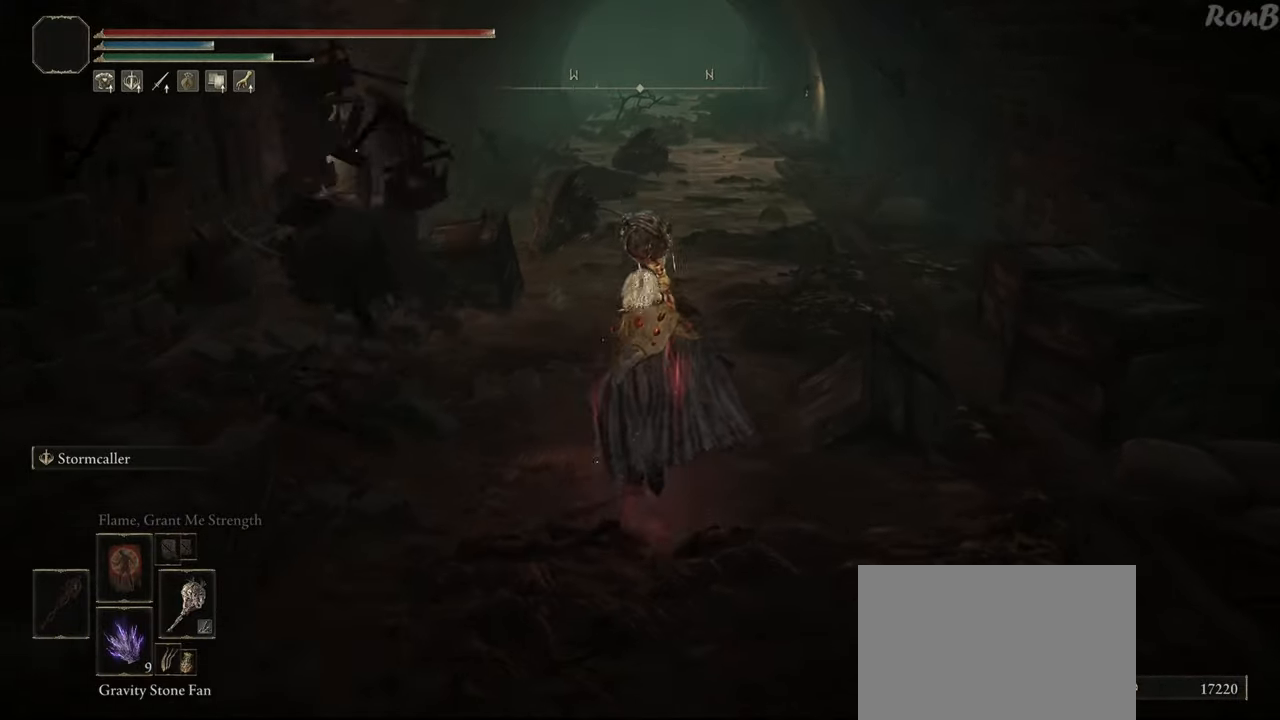
{"buttons": ["R1"], "left_stick": "up-right", "right_stick": "center", "events": [[233, "left_stick", "up-right"]]}